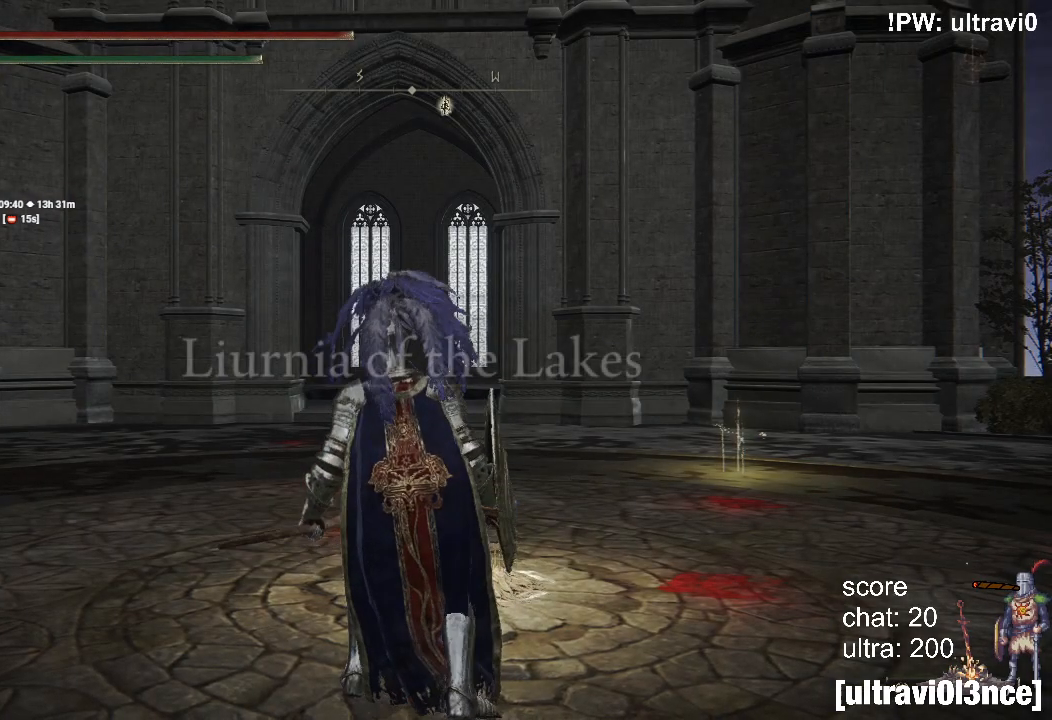
Gameplay with a controller (PlayStation layout); each line is a JSON object with the inputs held at the frame after it. "events" lists button and stick changes between this image and that frame as [ms after this image, input, new state], when the widget could be followed in between.
{"buttons": [], "left_stick": "up", "right_stick": "center", "events": [[300, "left_stick", "up"]]}
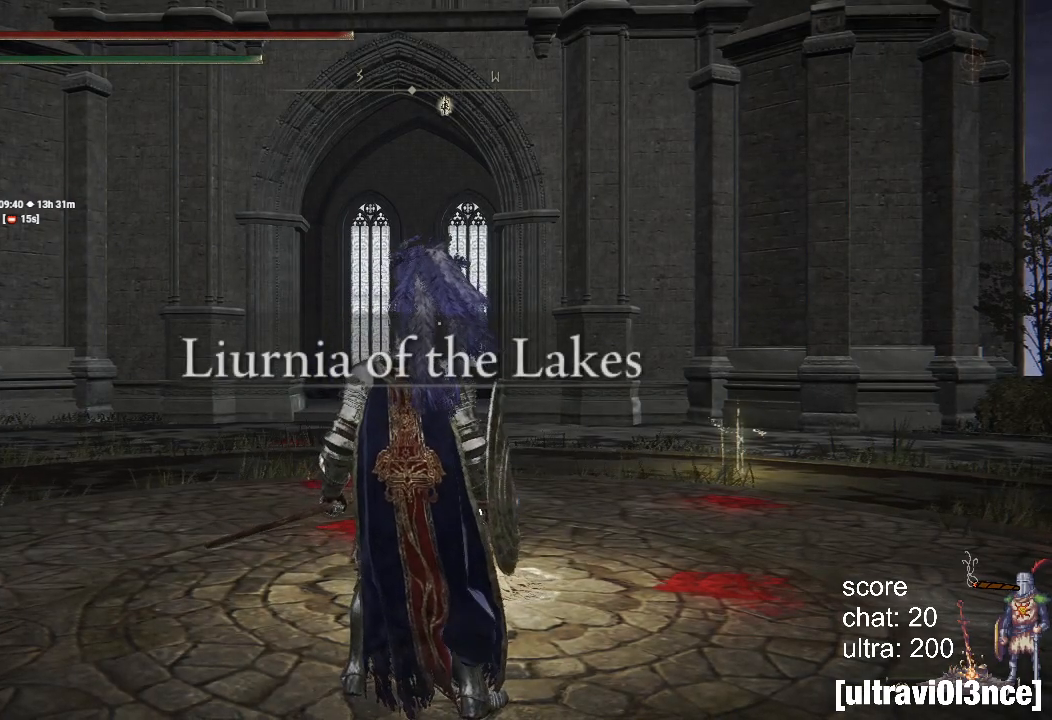
{"buttons": [], "left_stick": "up-right", "right_stick": "center", "events": [[400, "left_stick", "up-right"]]}
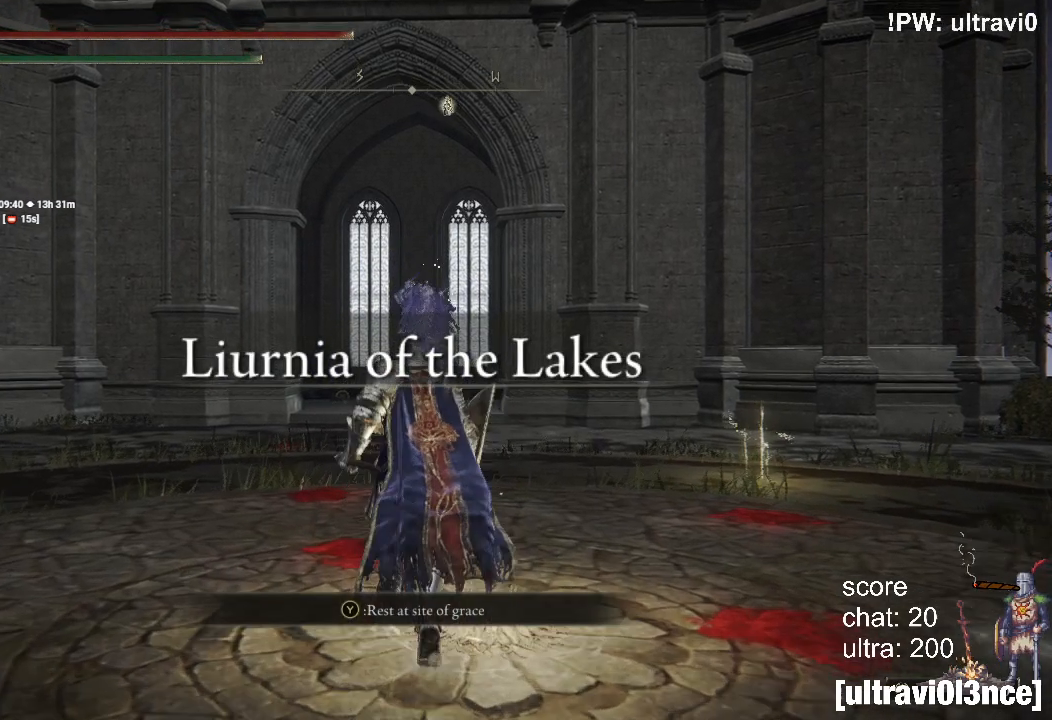
{"buttons": [], "left_stick": "up-right", "right_stick": "center", "events": []}
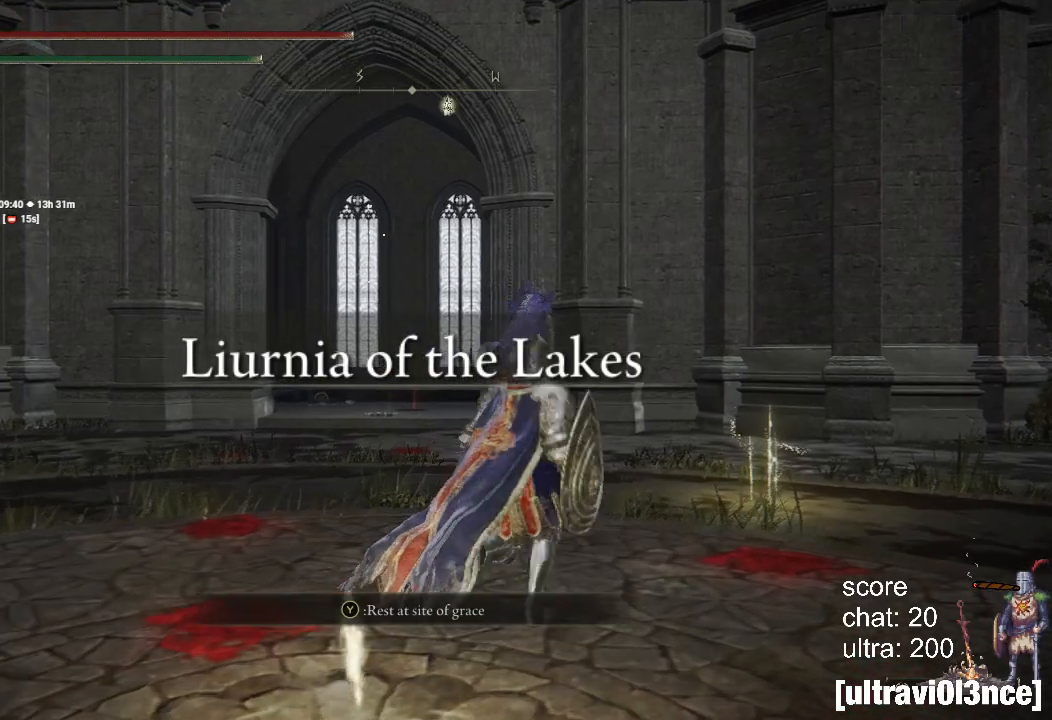
{"buttons": [], "left_stick": "up", "right_stick": "center", "events": [[350, "left_stick", "up"]]}
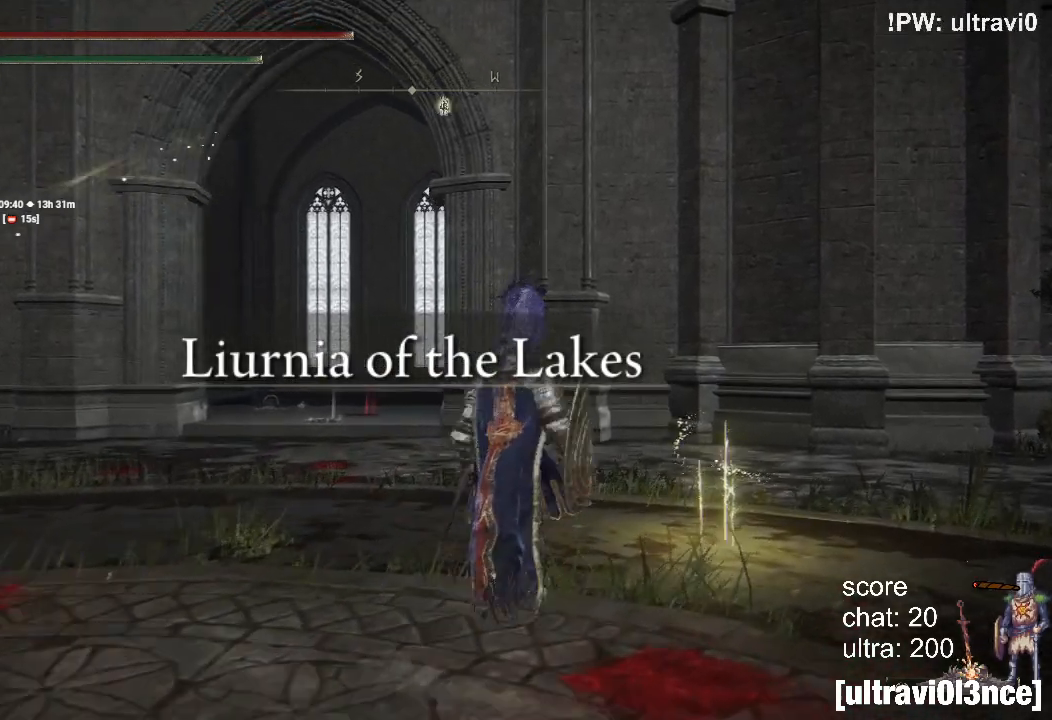
{"buttons": [], "left_stick": "up", "right_stick": "center", "events": []}
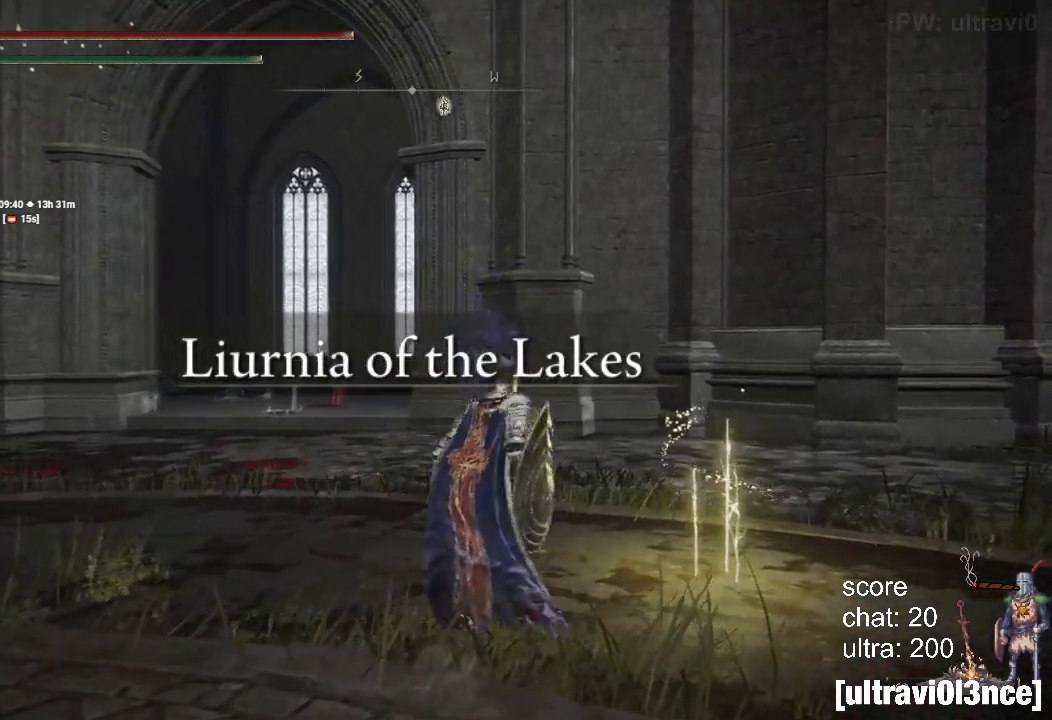
{"buttons": [], "left_stick": "down-right", "right_stick": "center", "events": [[67, "left_stick", "up-right"], [317, "TRIANGLE", "down"], [417, "TRIANGLE", "up"], [500, "left_stick", "down-right"]]}
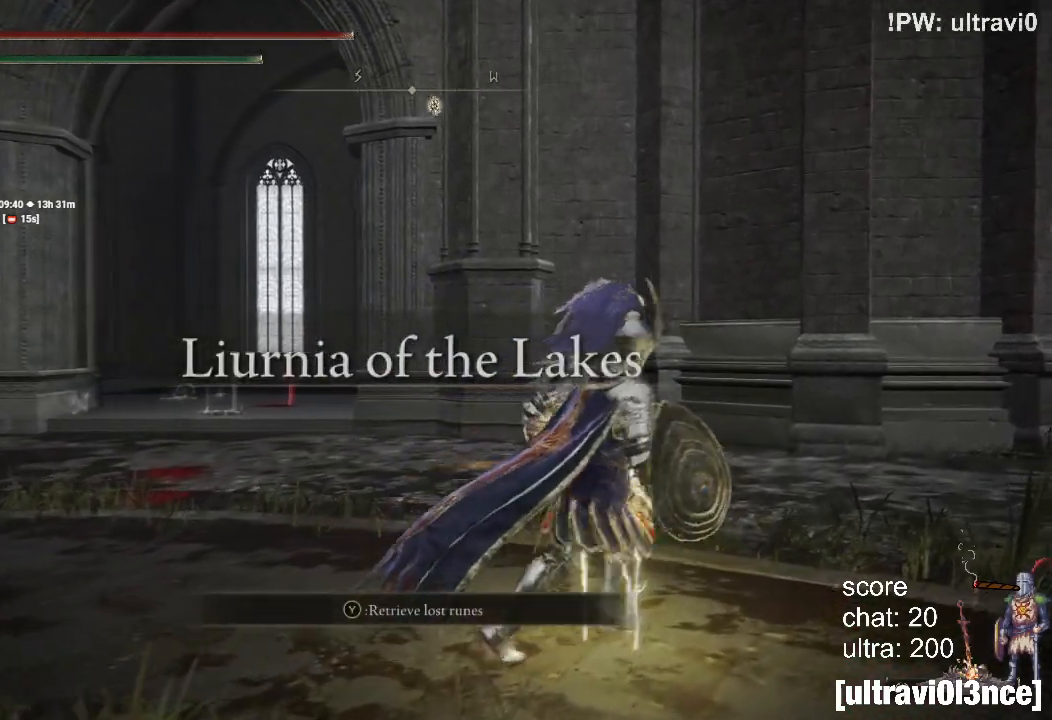
{"buttons": [], "left_stick": "up-left", "right_stick": "left", "events": [[67, "right_stick", "left"], [133, "left_stick", "down-left"], [333, "left_stick", "left"], [467, "left_stick", "up-left"]]}
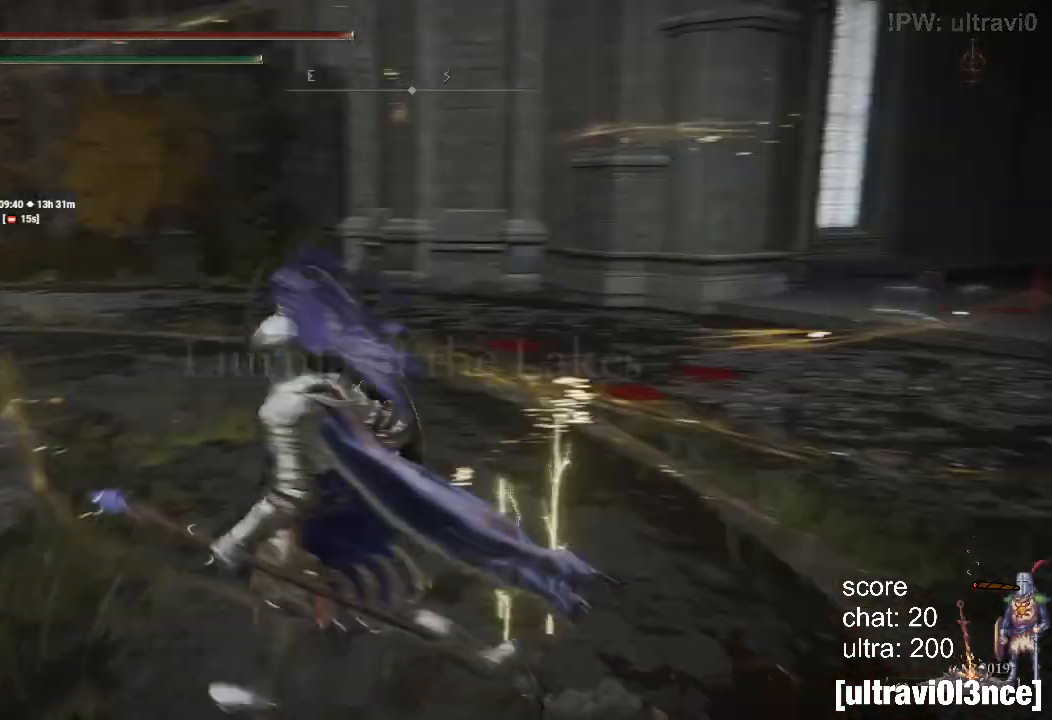
{"buttons": ["START"], "left_stick": "up", "right_stick": "center", "events": [[100, "left_stick", "up"], [133, "right_stick", "center"], [500, "START", "down"]]}
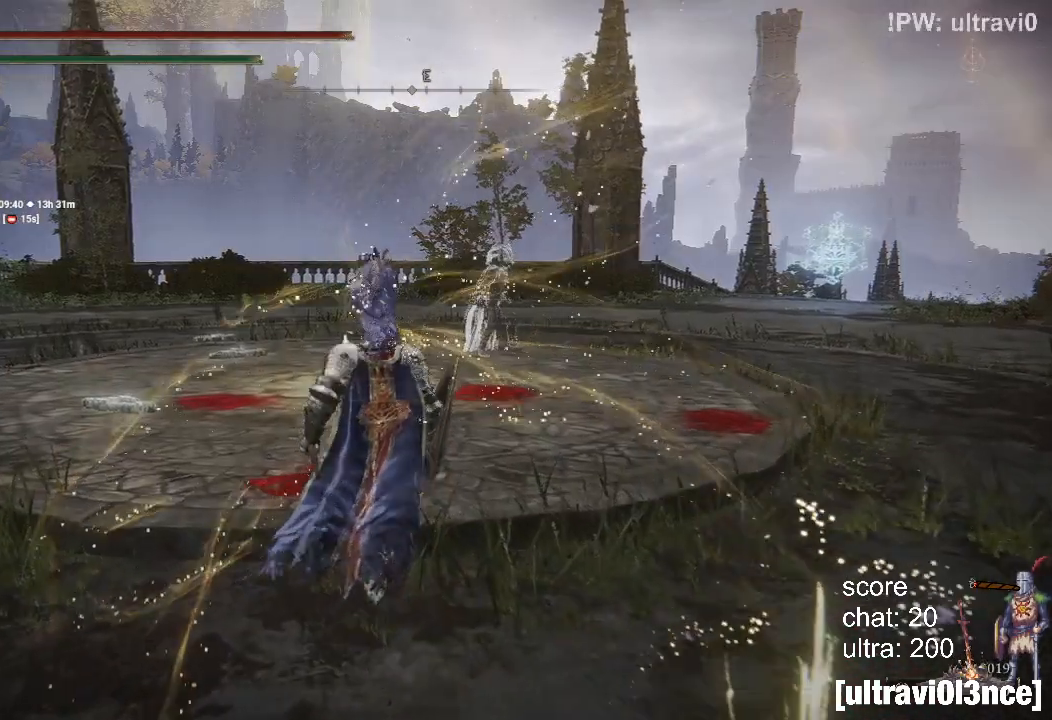
{"buttons": ["CROSS"], "left_stick": "center", "right_stick": "center", "events": [[50, "left_stick", "center"], [100, "START", "up"], [233, "DPAD_UP", "down"], [267, "DPAD_UP", "up"], [367, "DPAD_UP", "down"], [433, "CROSS", "down"], [433, "DPAD_UP", "up"]]}
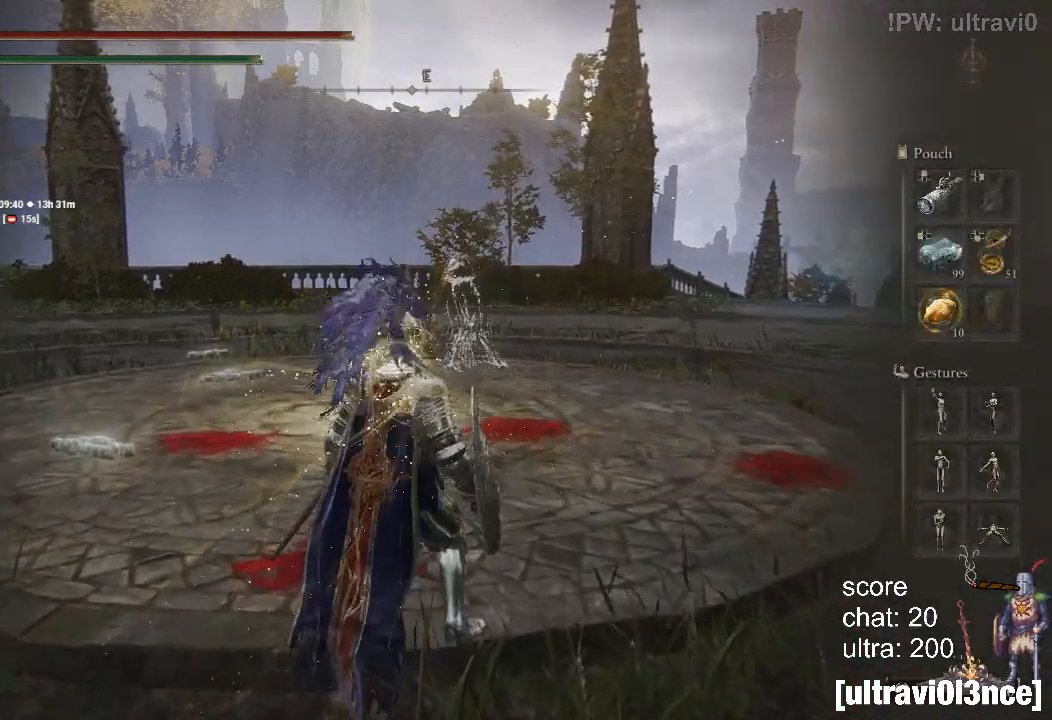
{"buttons": [], "left_stick": "up-right", "right_stick": "center", "events": [[17, "CROSS", "up"], [183, "left_stick", "up-right"], [283, "CROSS", "down"], [417, "CROSS", "up"]]}
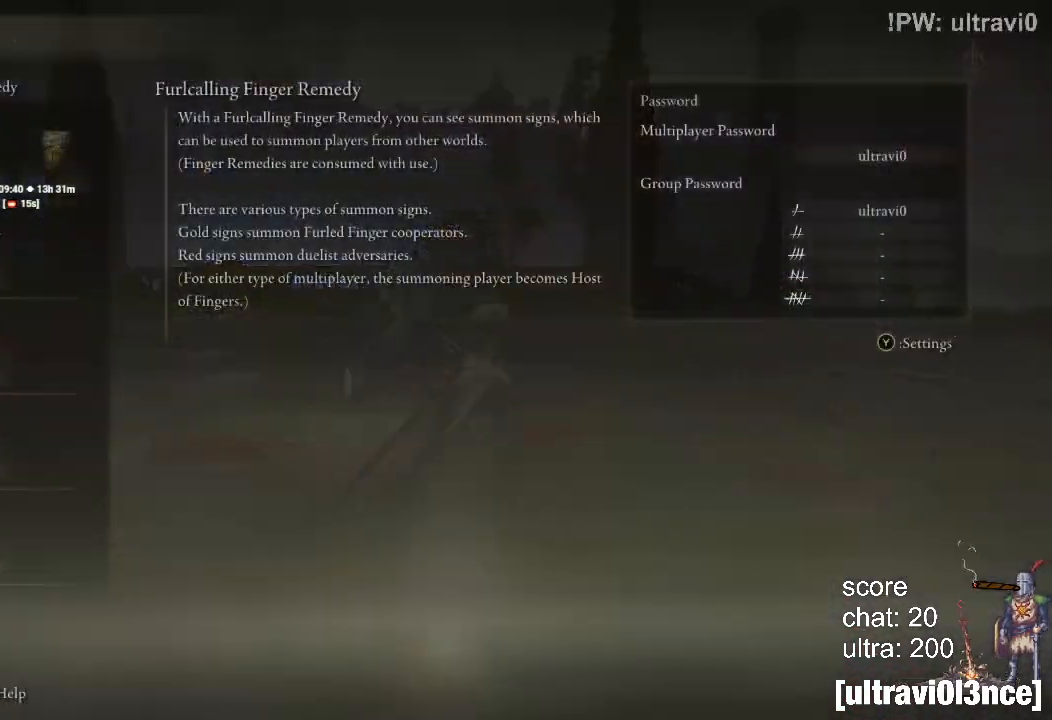
{"buttons": [], "left_stick": "center", "right_stick": "center", "events": [[167, "left_stick", "up"], [233, "CROSS", "down"], [367, "CROSS", "up"], [367, "left_stick", "center"]]}
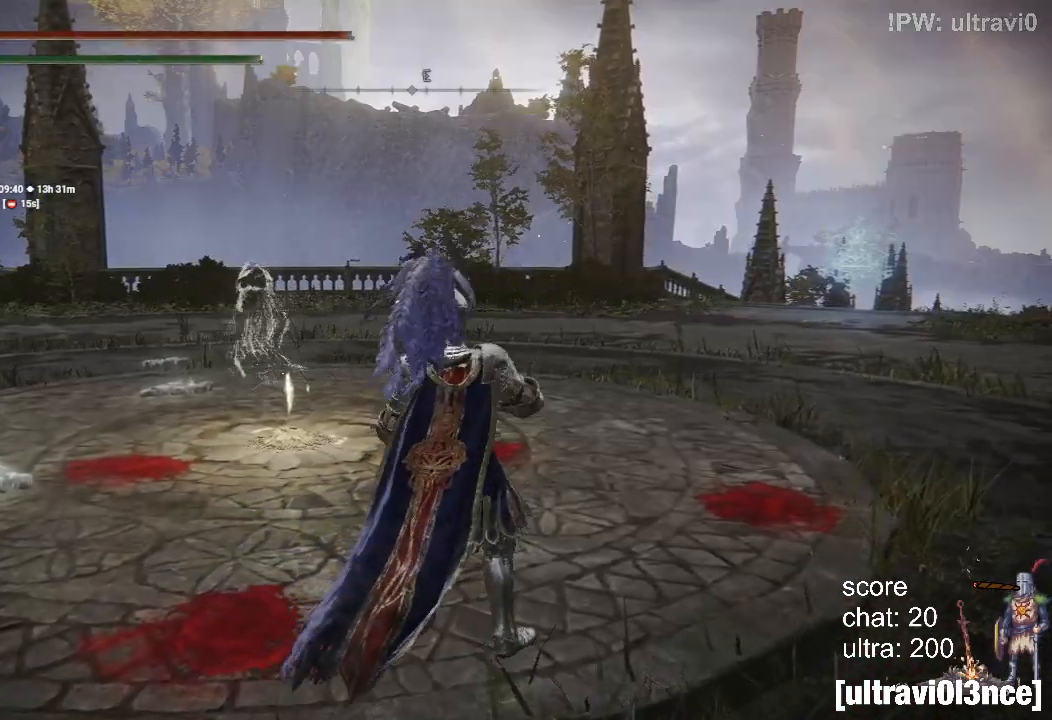
{"buttons": [], "left_stick": "center", "right_stick": "down", "events": [[417, "right_stick", "down"]]}
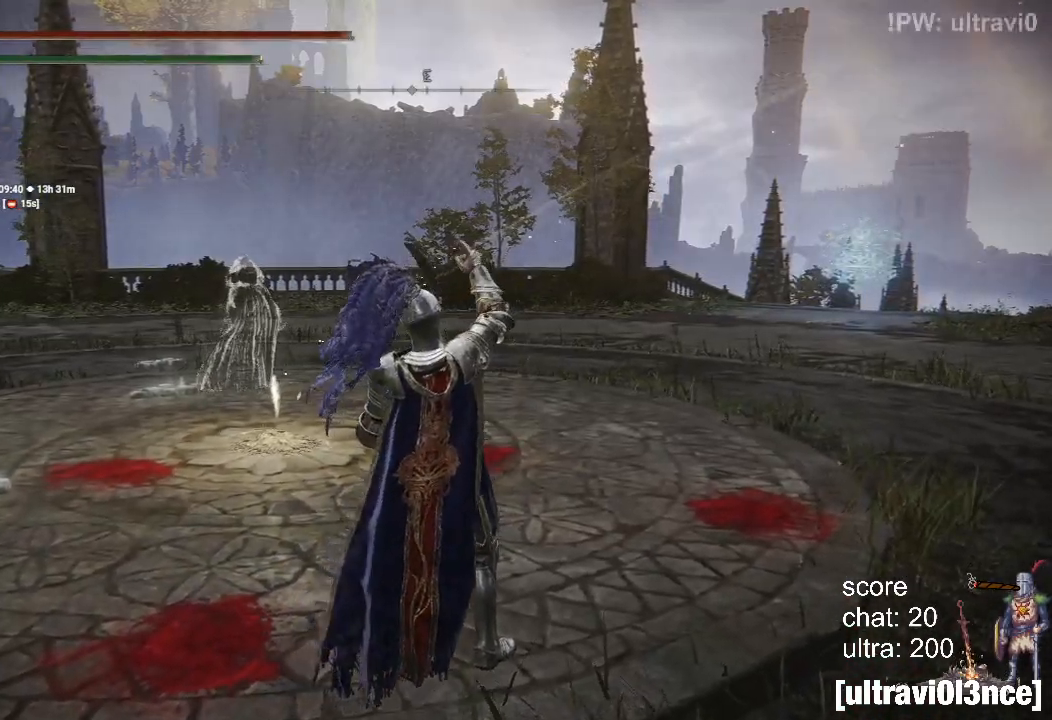
{"buttons": [], "left_stick": "center", "right_stick": "left", "events": [[333, "right_stick", "left"]]}
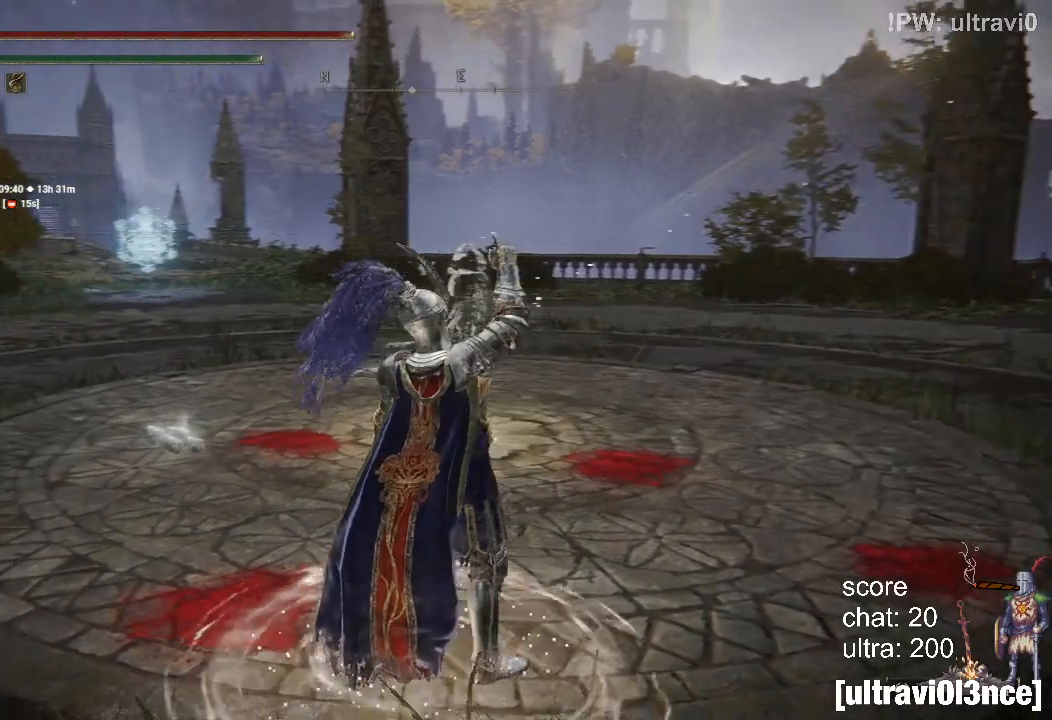
{"buttons": [], "left_stick": "center", "right_stick": "left", "events": []}
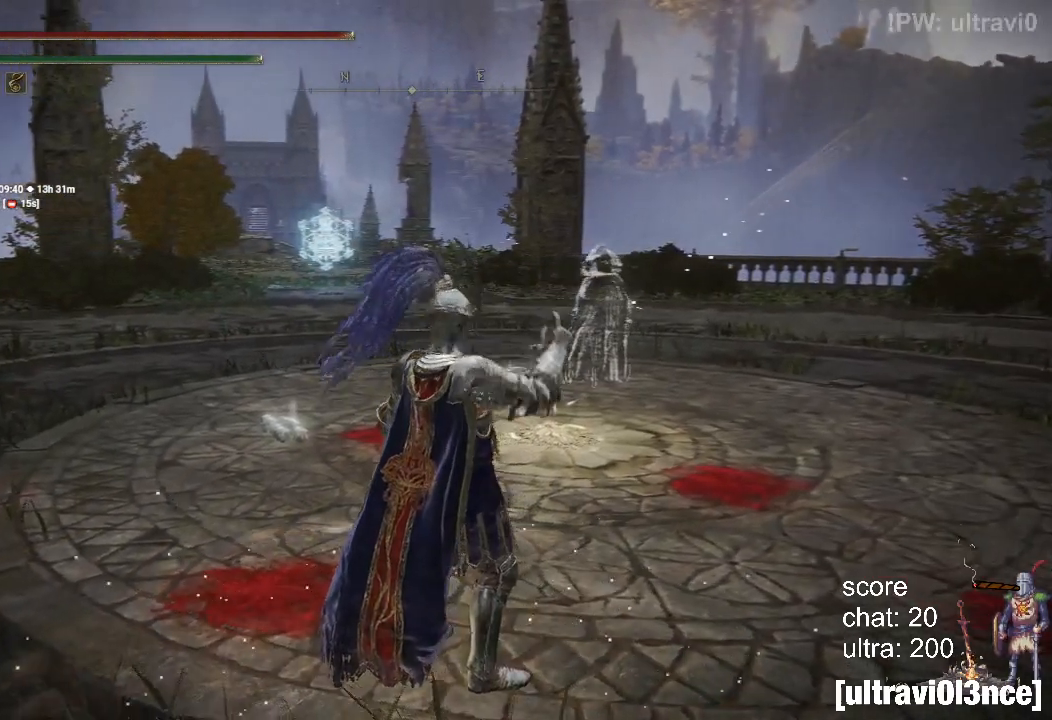
{"buttons": [], "left_stick": "center", "right_stick": "center", "events": [[350, "right_stick", "center"]]}
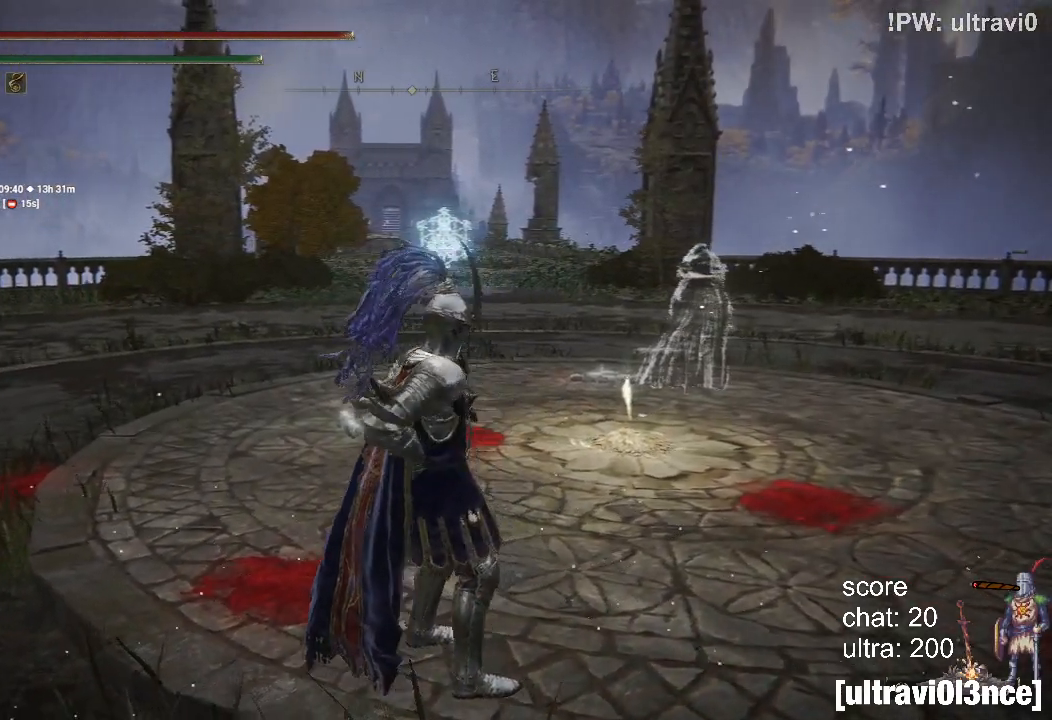
{"buttons": [], "left_stick": "center", "right_stick": "center", "events": []}
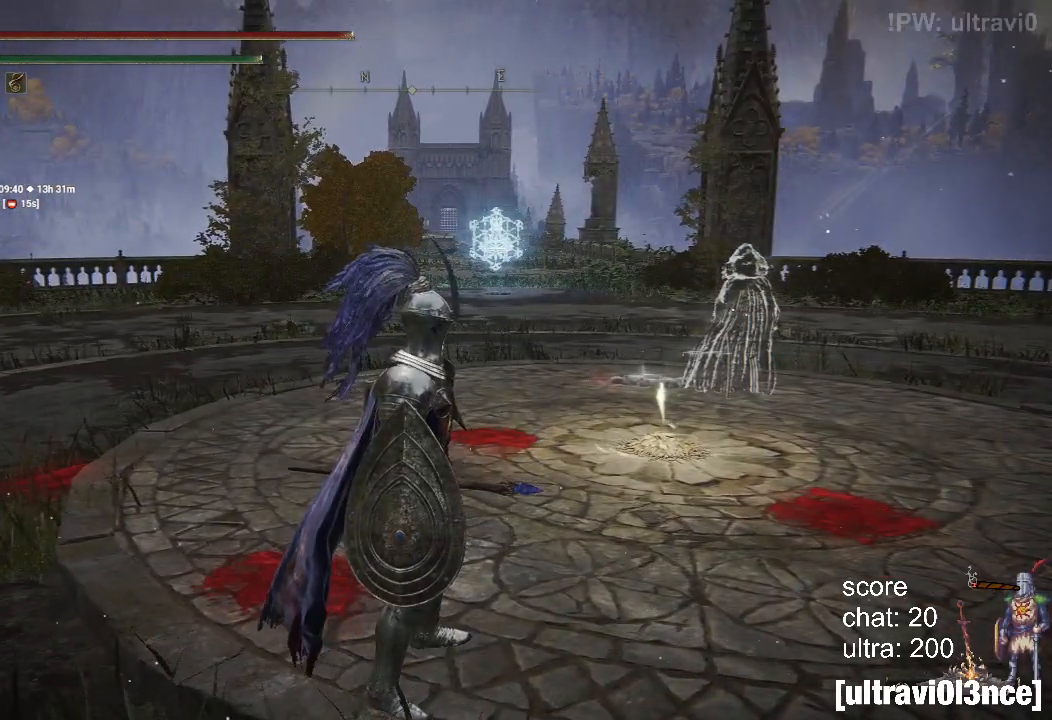
{"buttons": [], "left_stick": "up", "right_stick": "center", "events": [[150, "left_stick", "up-right"], [417, "left_stick", "up"]]}
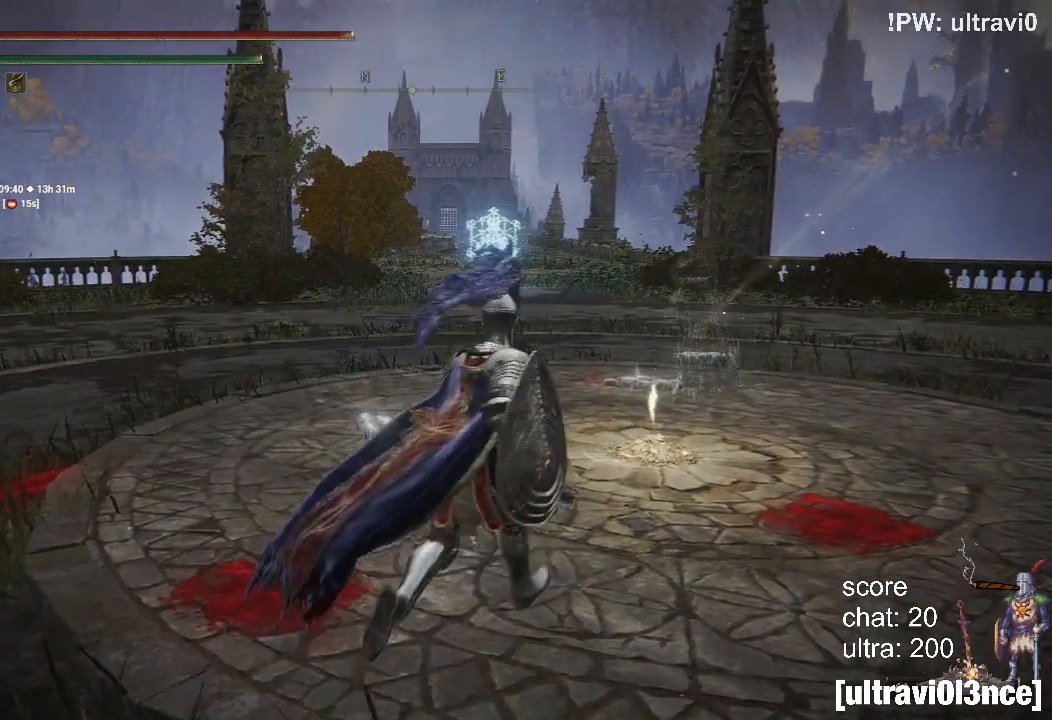
{"buttons": [], "left_stick": "up", "right_stick": "center", "events": []}
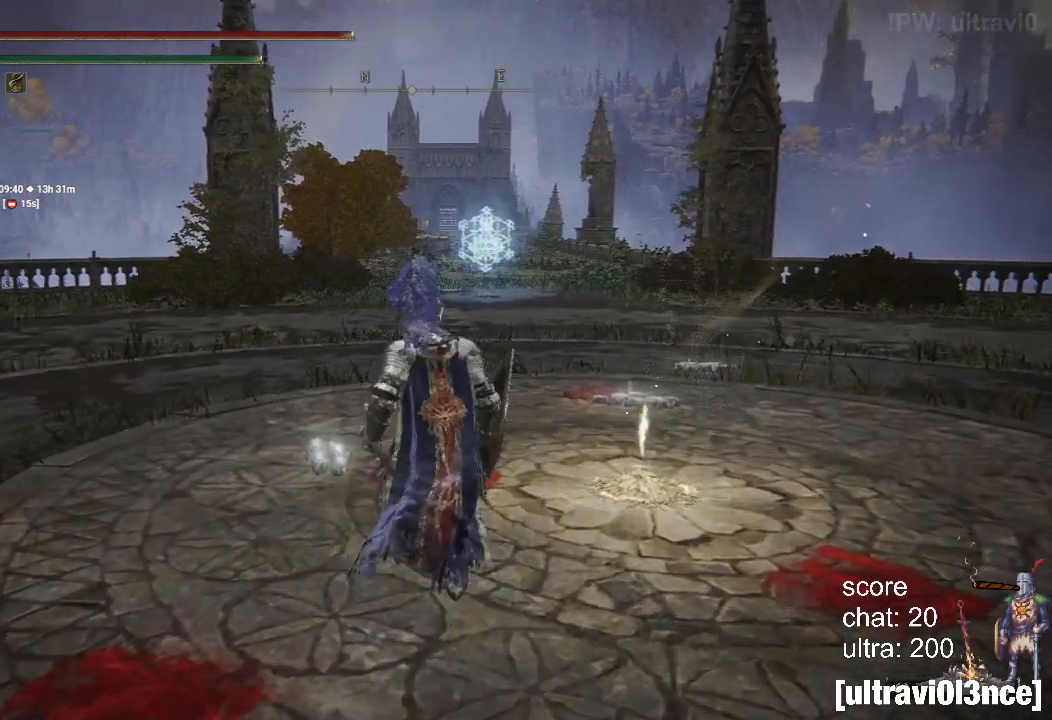
{"buttons": [], "left_stick": "up", "right_stick": "center", "events": []}
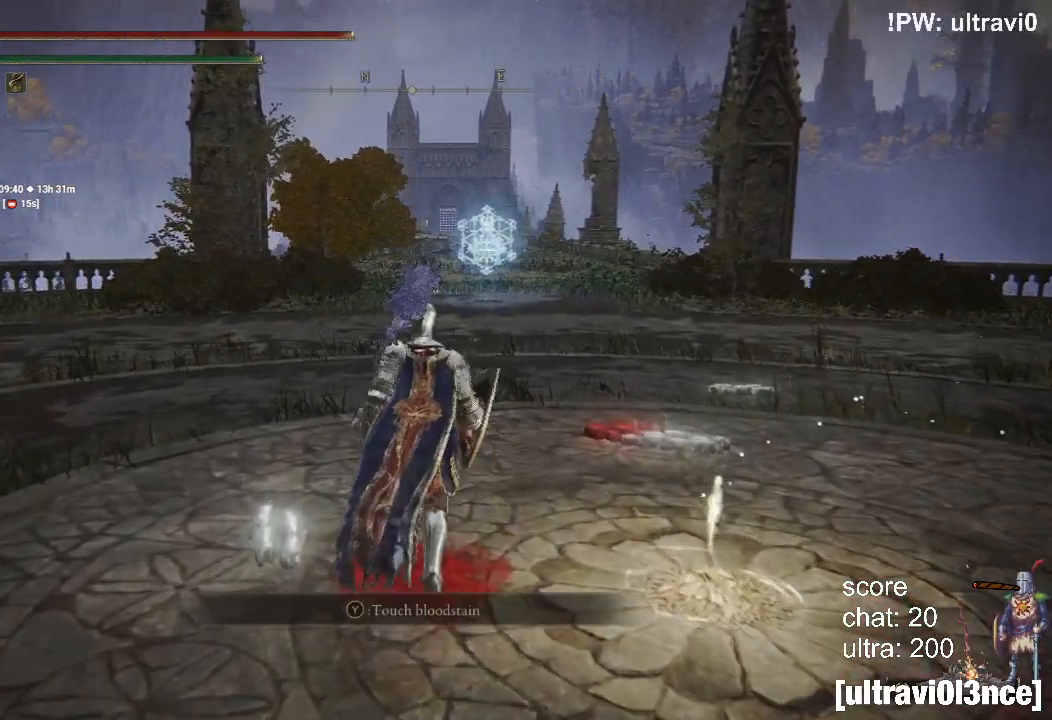
{"buttons": [], "left_stick": "up", "right_stick": "center", "events": [[33, "right_stick", "right"], [250, "right_stick", "center"]]}
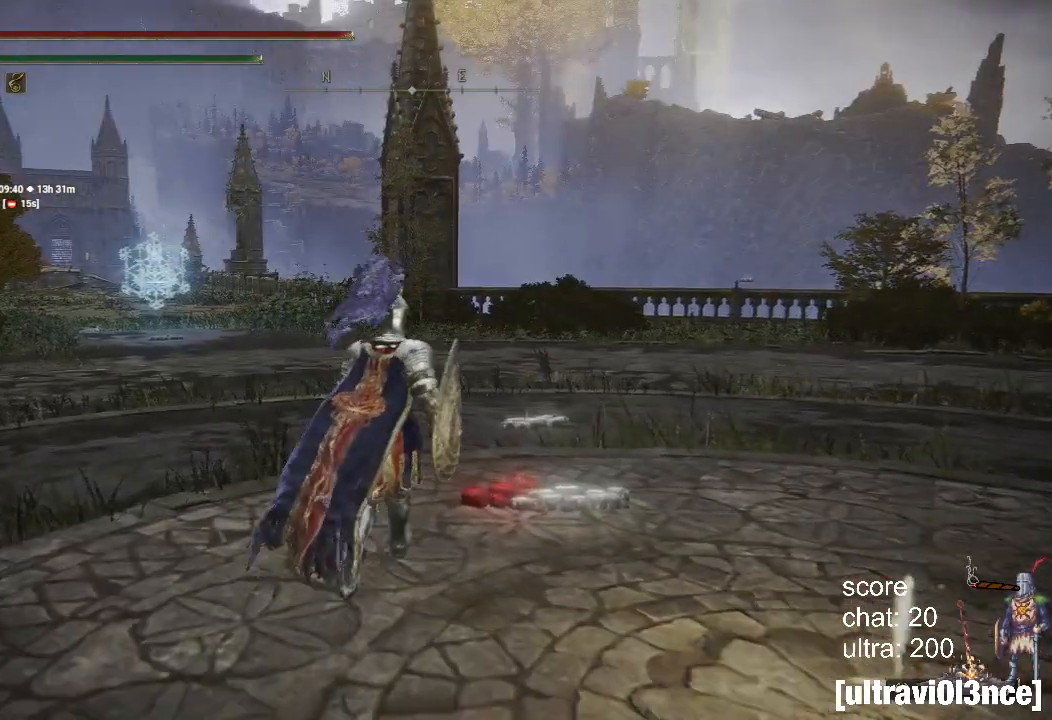
{"buttons": [], "left_stick": "center", "right_stick": "center", "events": [[150, "left_stick", "up-right"], [317, "TRIANGLE", "down"], [417, "TRIANGLE", "up"], [417, "left_stick", "center"]]}
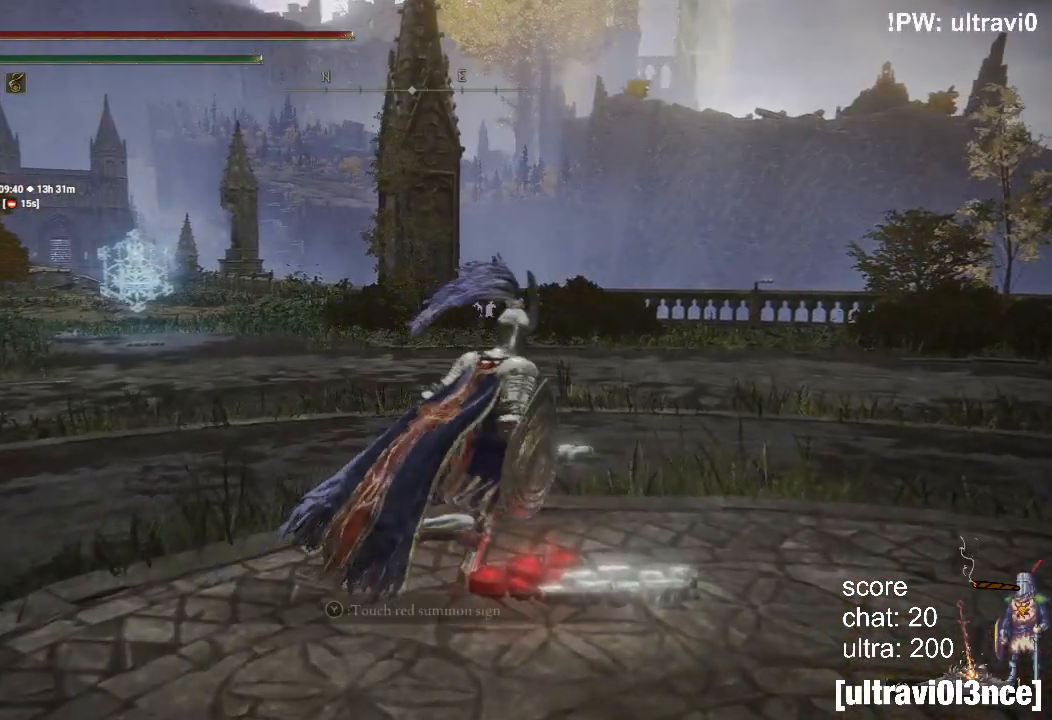
{"buttons": [], "left_stick": "up-left", "right_stick": "right", "events": [[50, "CROSS", "down"], [117, "CROSS", "up"], [200, "left_stick", "down"], [283, "right_stick", "right"], [417, "left_stick", "center"], [483, "left_stick", "up-left"]]}
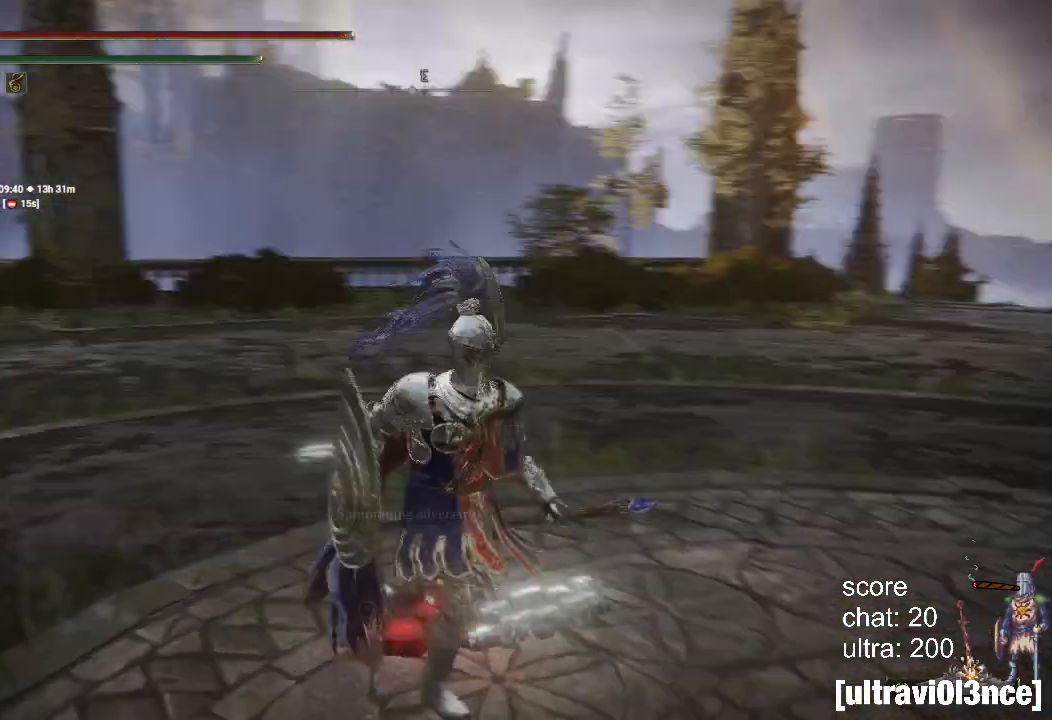
{"buttons": [], "left_stick": "up", "right_stick": "center", "events": [[300, "left_stick", "up"], [400, "right_stick", "center"]]}
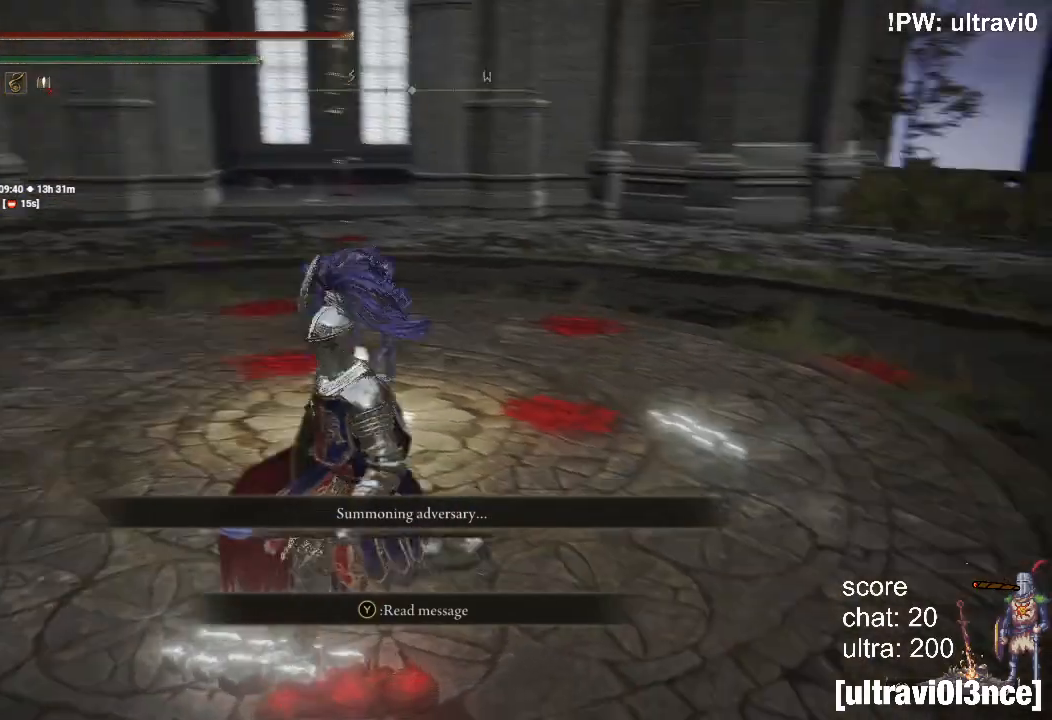
{"buttons": [], "left_stick": "center", "right_stick": "center", "events": [[100, "CIRCLE", "down"], [217, "CIRCLE", "up"], [450, "left_stick", "center"]]}
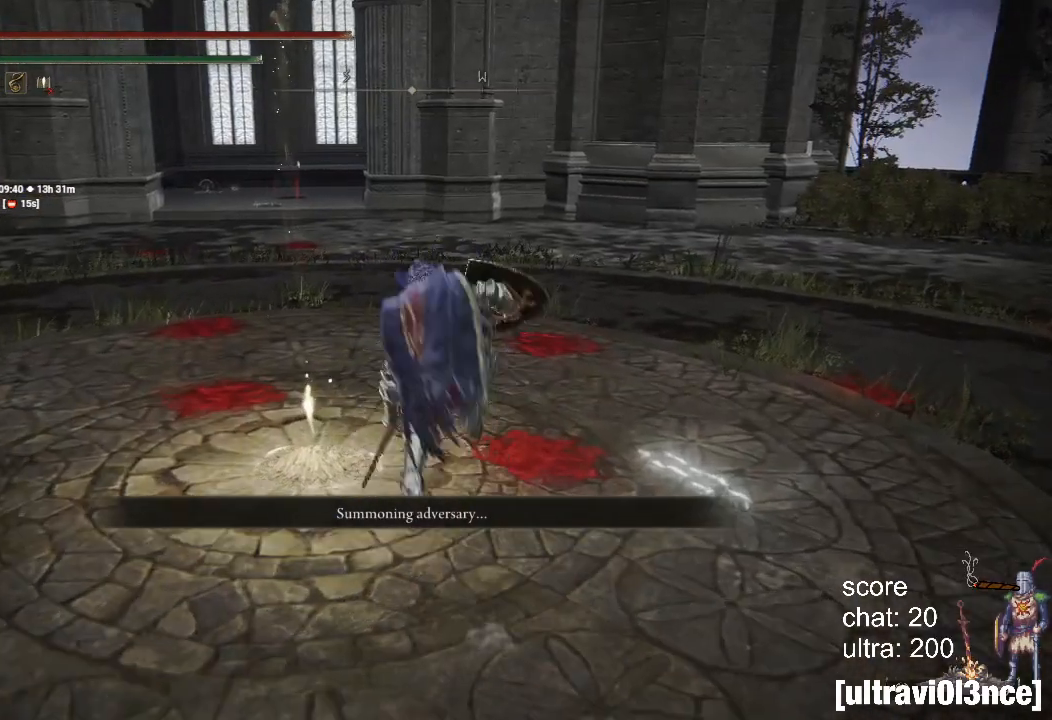
{"buttons": [], "left_stick": "down", "right_stick": "center", "events": [[100, "CIRCLE", "down"], [167, "CIRCLE", "up"], [333, "left_stick", "down"]]}
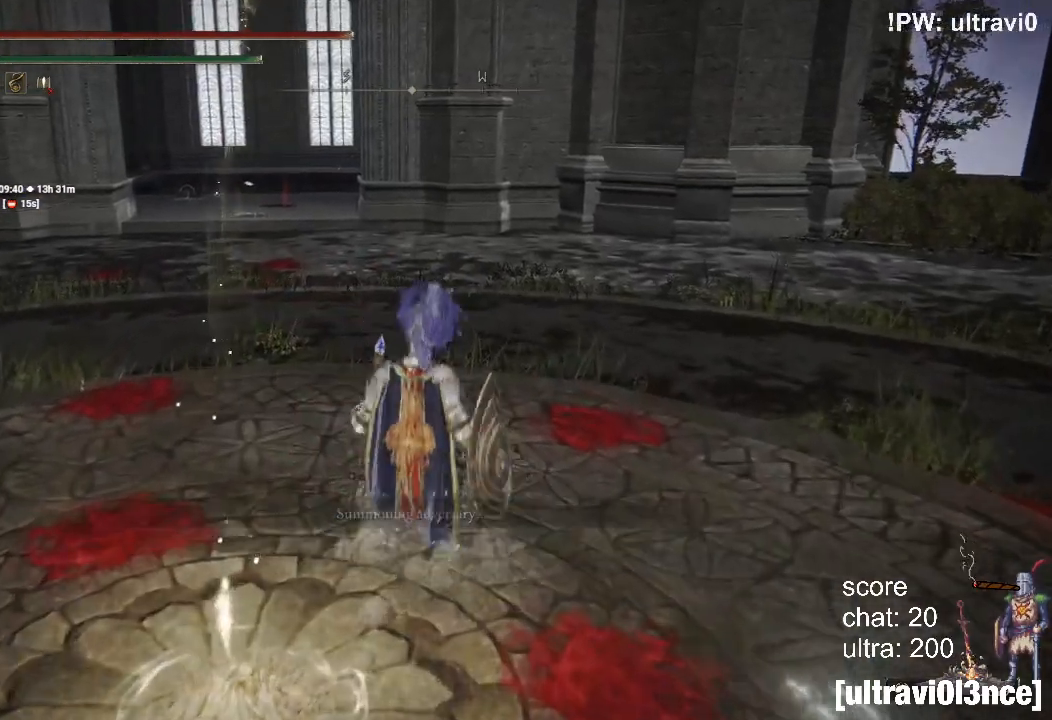
{"buttons": [], "left_stick": "up", "right_stick": "center", "events": [[133, "left_stick", "up-left"], [233, "left_stick", "up"], [317, "R1", "down"], [400, "R1", "up"]]}
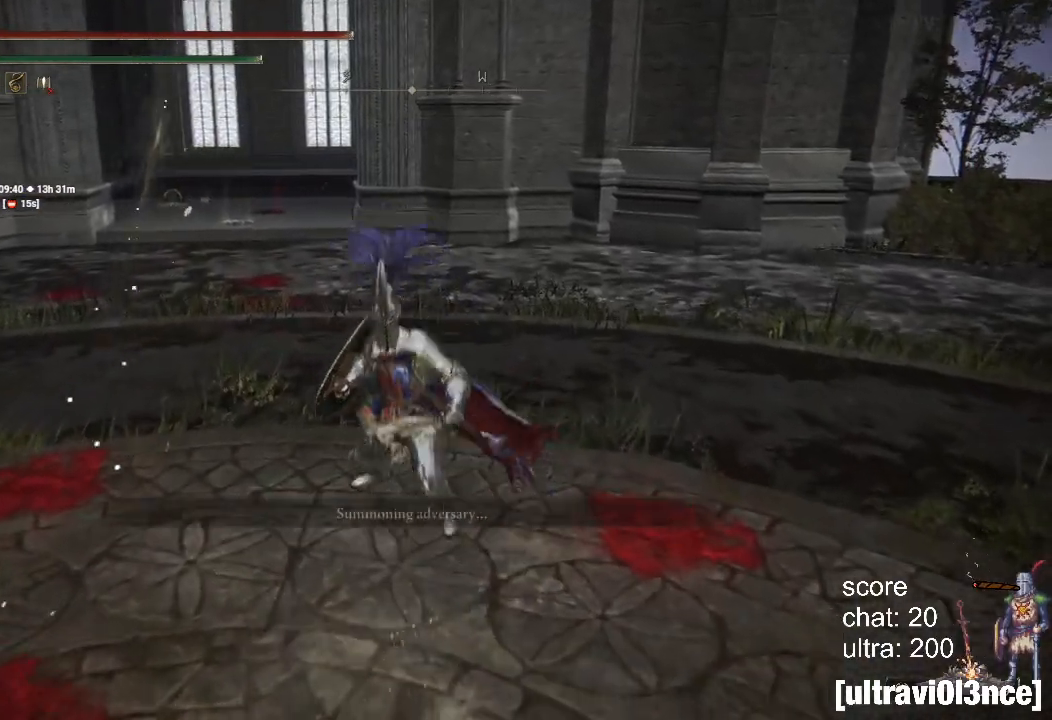
{"buttons": [], "left_stick": "center", "right_stick": "center", "events": [[167, "right_stick", "left"], [283, "left_stick", "center"], [483, "right_stick", "center"]]}
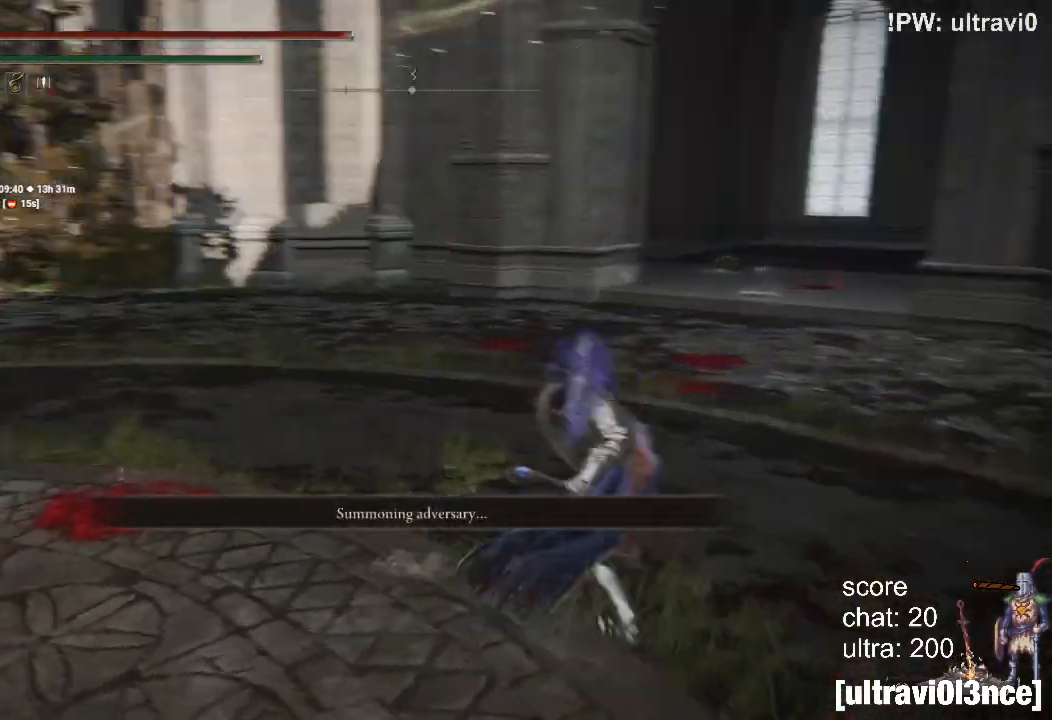
{"buttons": [], "left_stick": "up-left", "right_stick": "left", "events": [[150, "CIRCLE", "down"], [217, "CIRCLE", "up"], [433, "left_stick", "up-left"], [433, "right_stick", "left"]]}
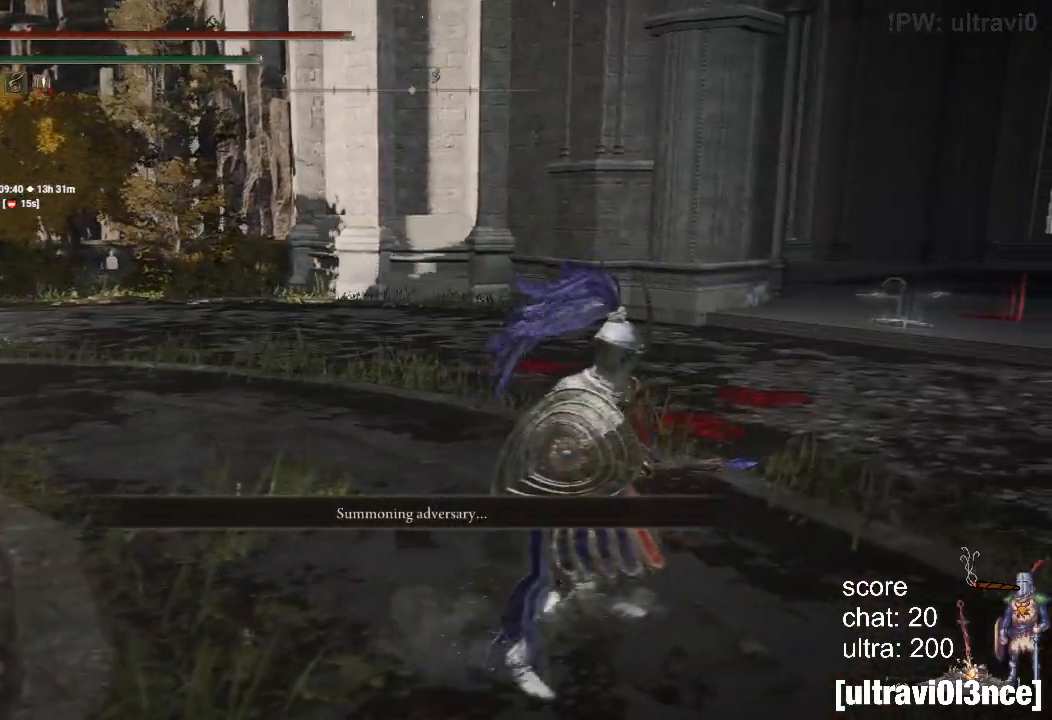
{"buttons": [], "left_stick": "up-left", "right_stick": "left", "events": [[317, "R1", "down"], [433, "R1", "up"]]}